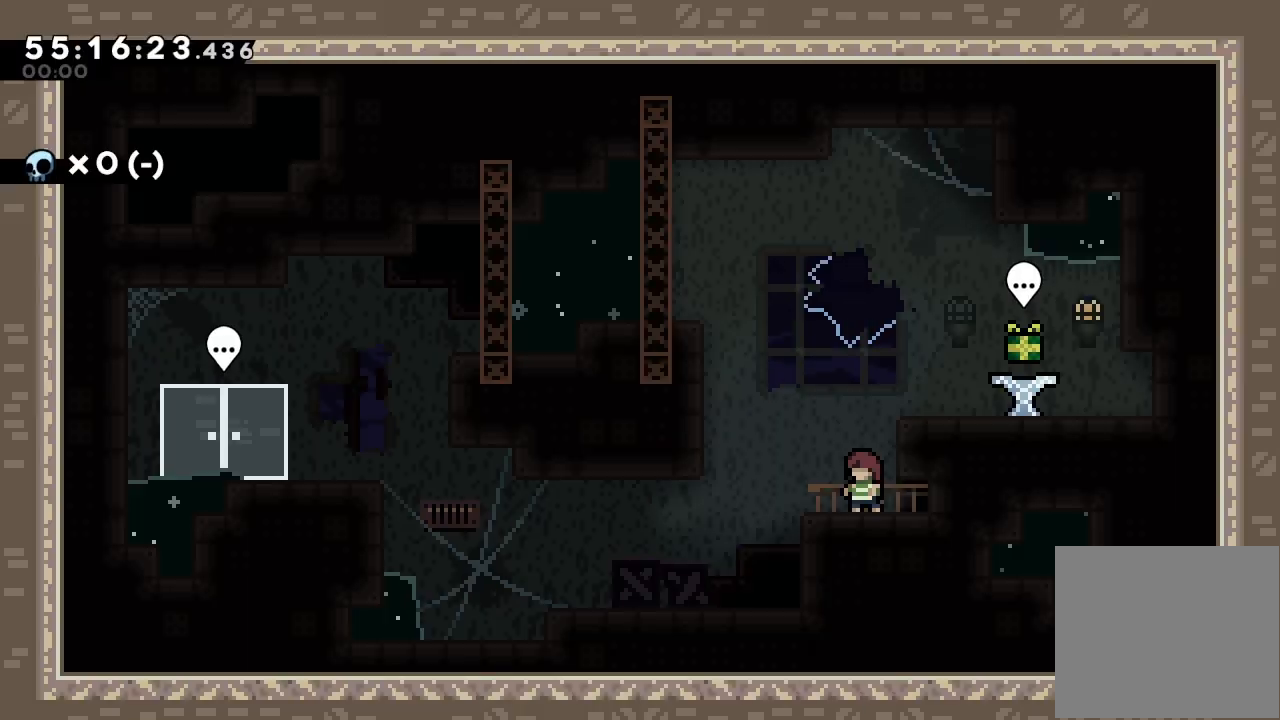
Gameplay with keyboard; each line is a JSON object with the keys held at the frame after it. "events" lists presses ("down") and releases ("up") of "a", "d", "down", "e", "f", "left", "r", "right", "s", "space", "up" and "w" between this image and that frame as [ms after this image, input, new state], when the widget could be followed in between. No other keys are recorded. Mouse input is not recorded.
{"keys": ["right"], "events": [[133, "d", "down"], [233, "right", "down"], [467, "d", "up"]]}
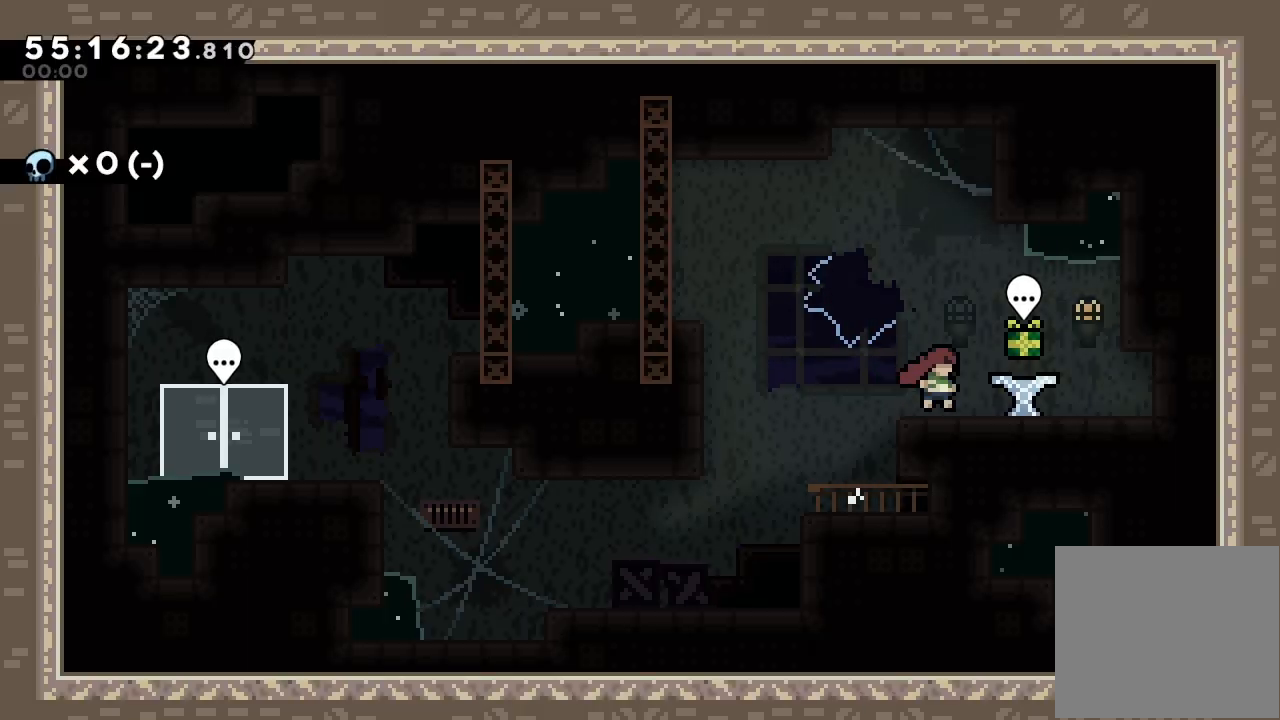
{"keys": [], "events": [[100, "right", "up"]]}
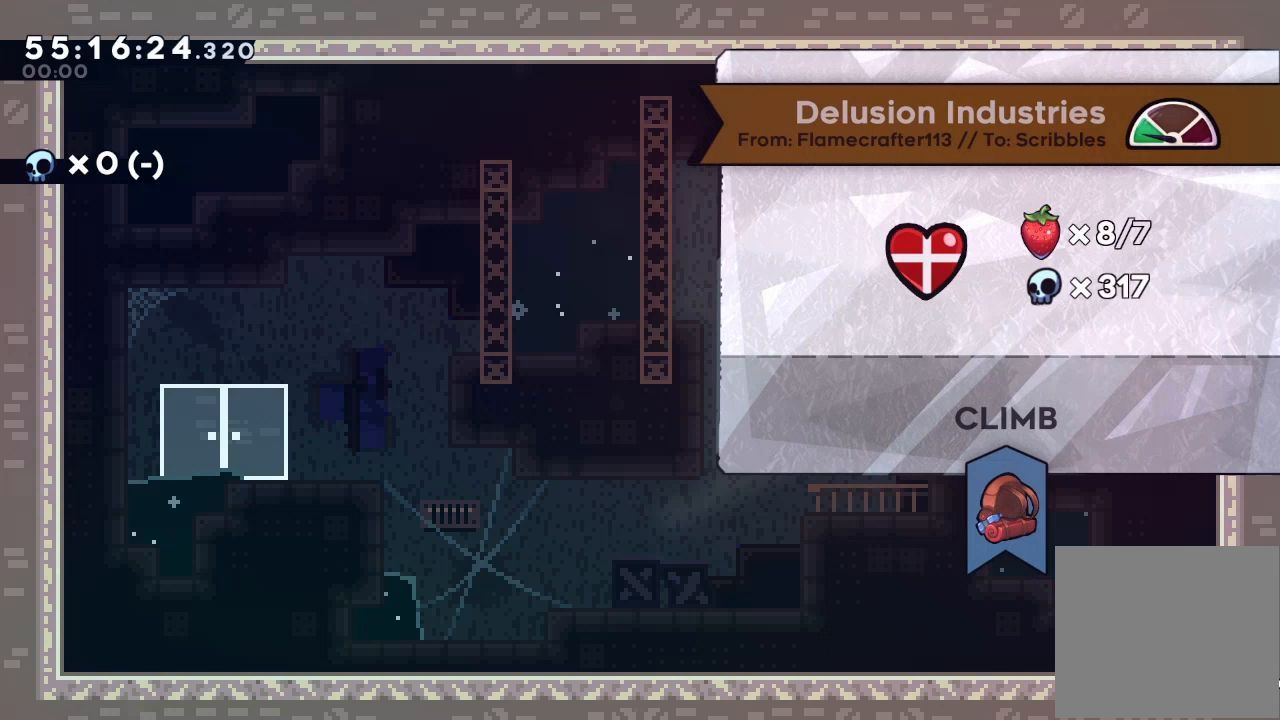
{"keys": [], "events": []}
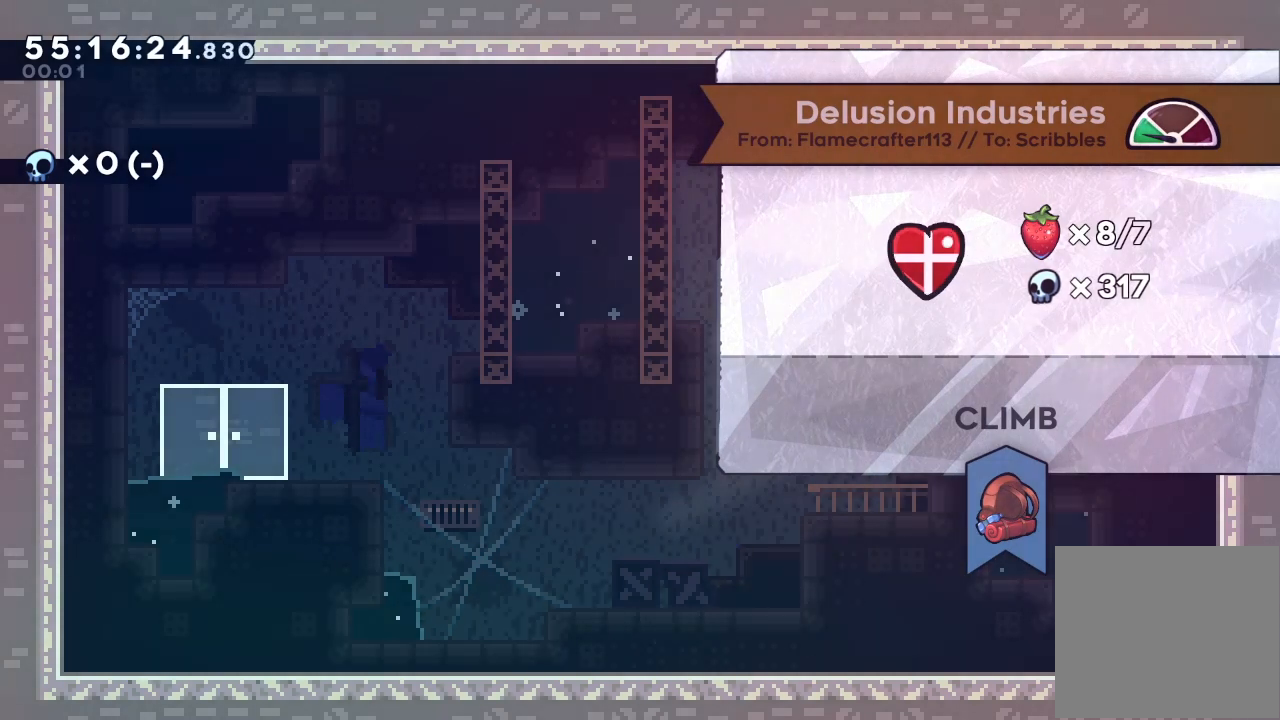
{"keys": [], "events": []}
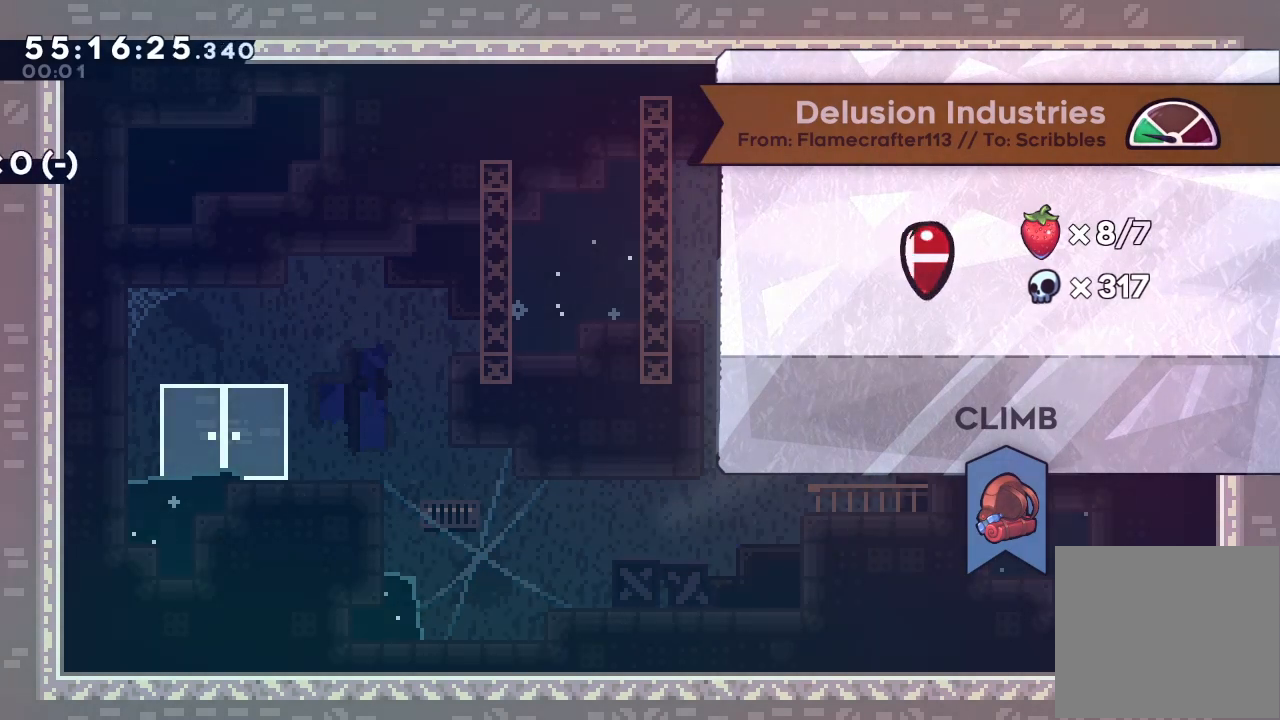
{"keys": [], "events": []}
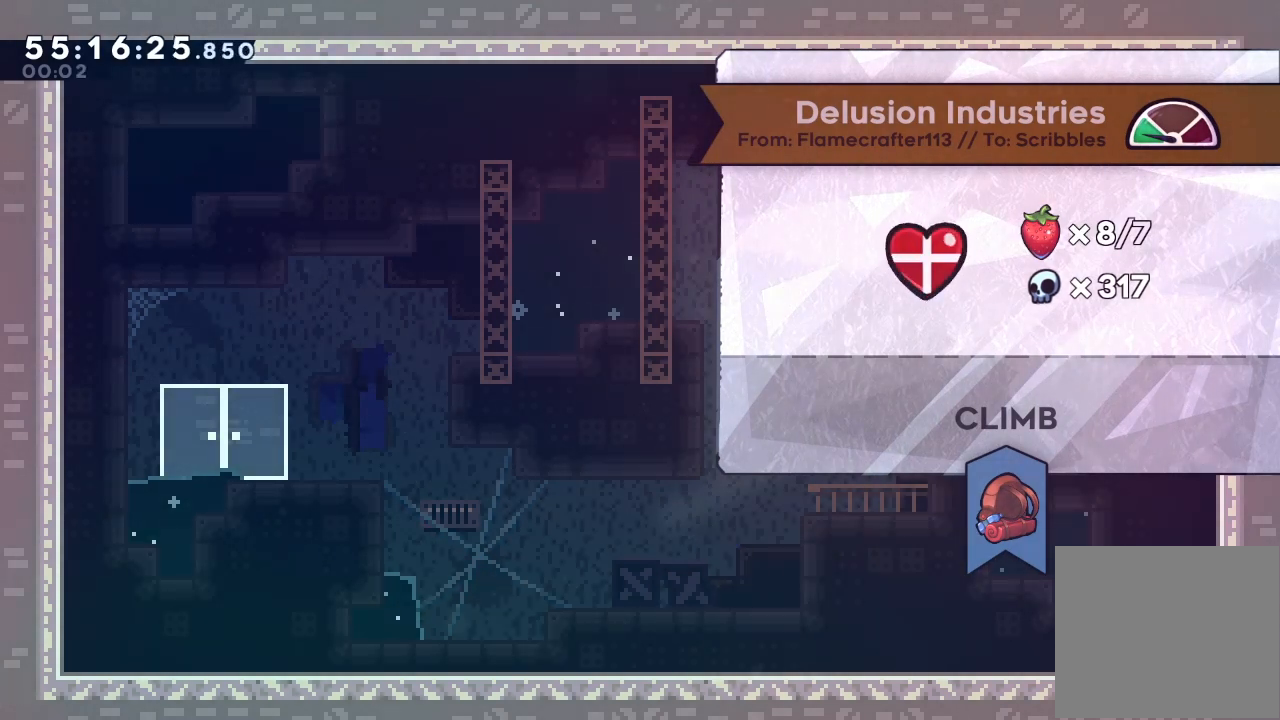
{"keys": [], "events": []}
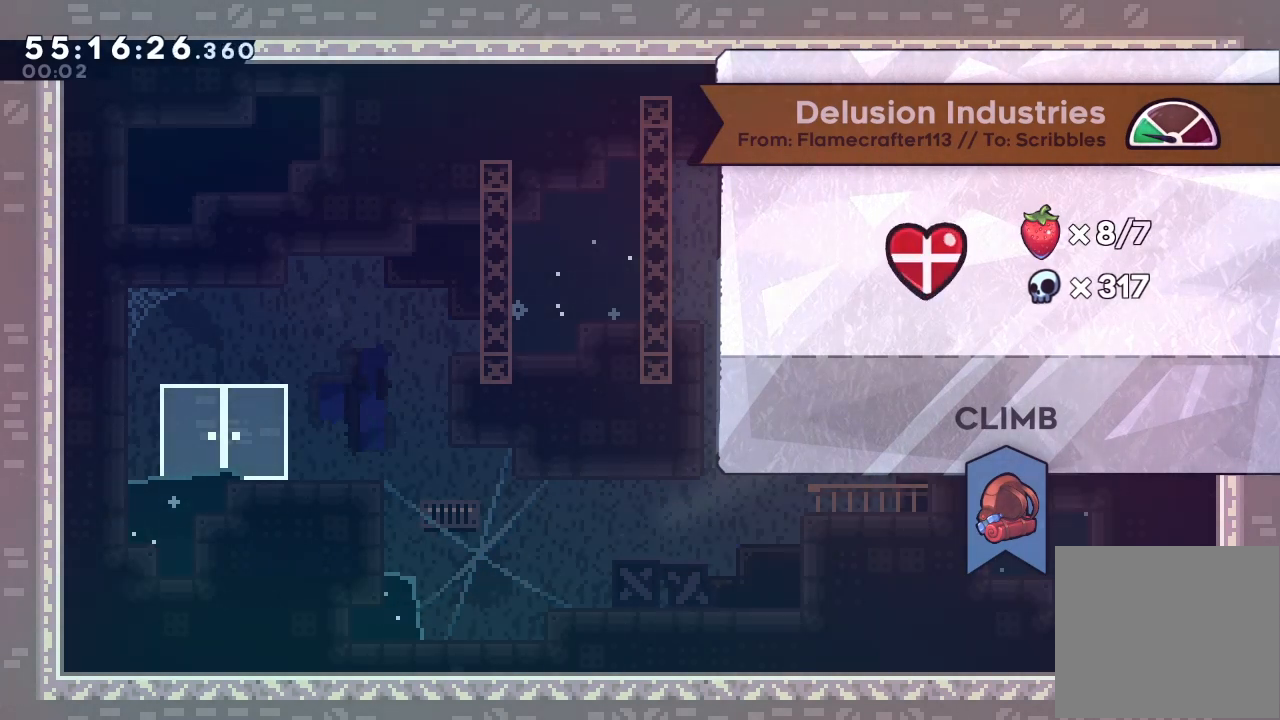
{"keys": [], "events": []}
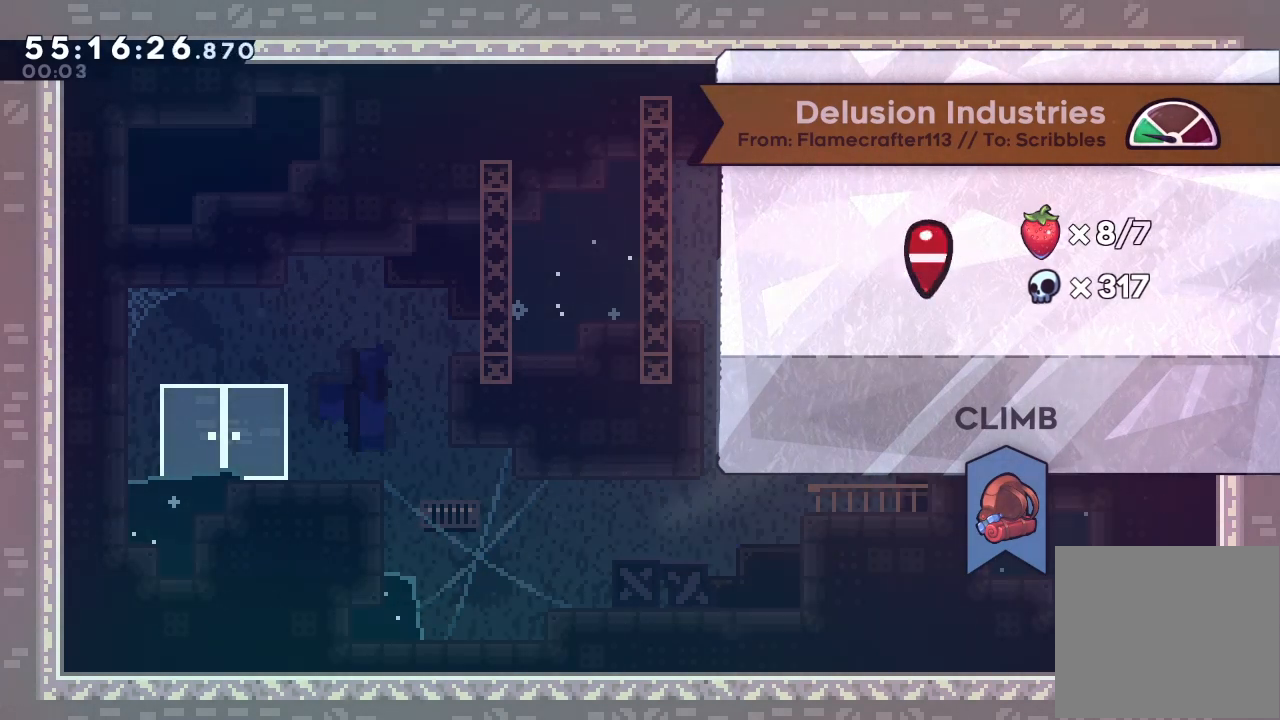
{"keys": ["left"], "events": [[500, "left", "down"]]}
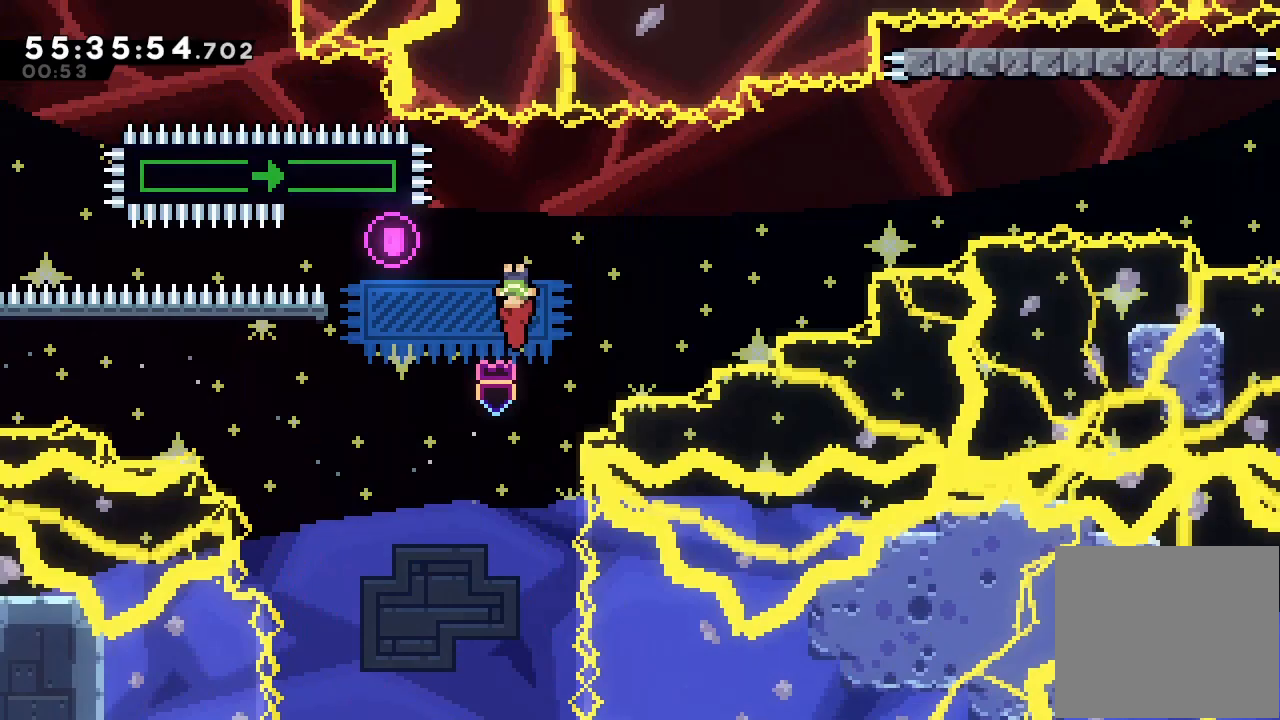
{"keys": ["right", "up"], "events": [[33, "up", "down"], [67, "s", "down"], [133, "s", "up"], [200, "right", "down"], [233, "d", "down"], [233, "left", "up"], [300, "s", "down"], [433, "d", "up"], [433, "s", "up"]]}
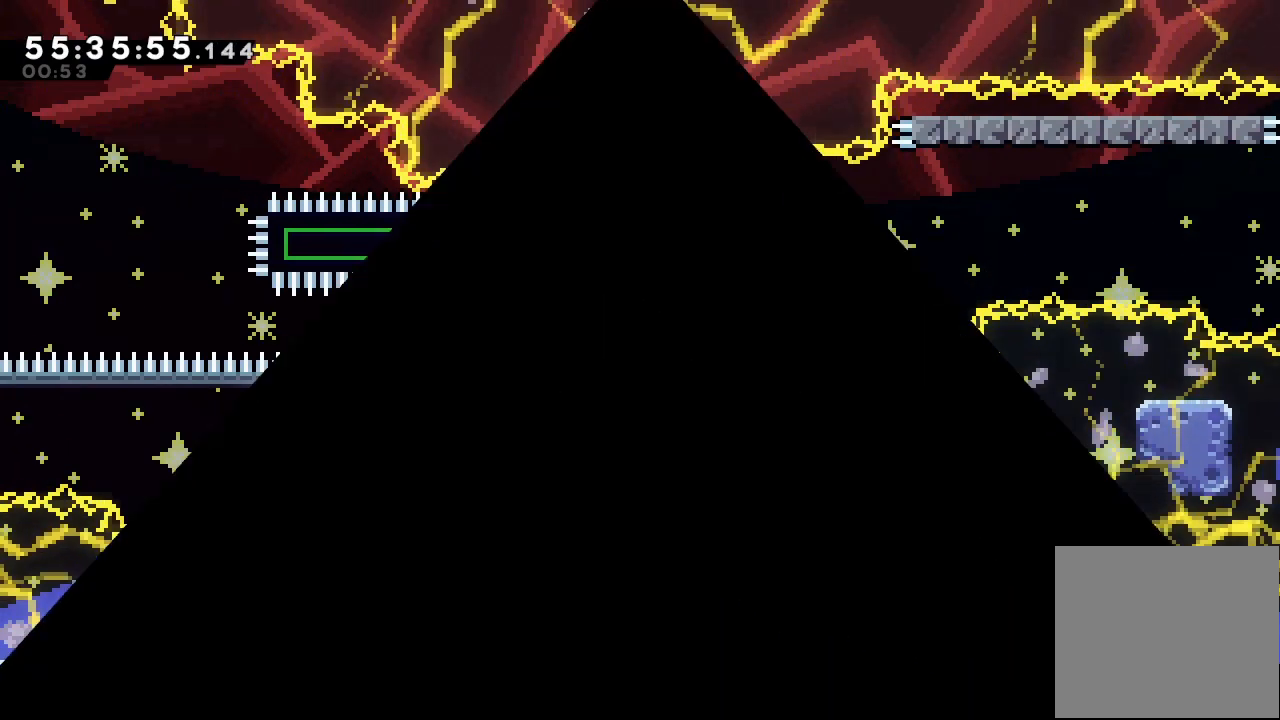
{"keys": [], "events": [[33, "up", "up"], [67, "d", "down"], [67, "right", "up"], [500, "d", "up"]]}
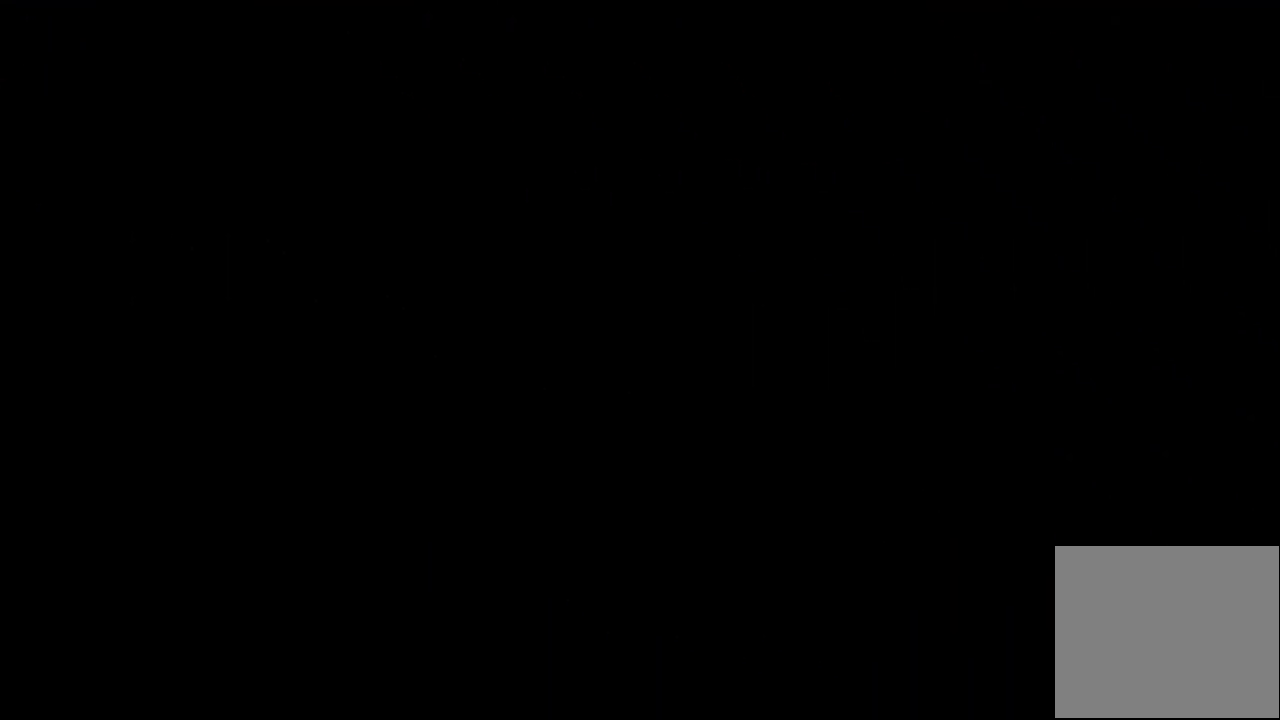
{"keys": [], "events": [[133, "d", "down"], [367, "d", "up"]]}
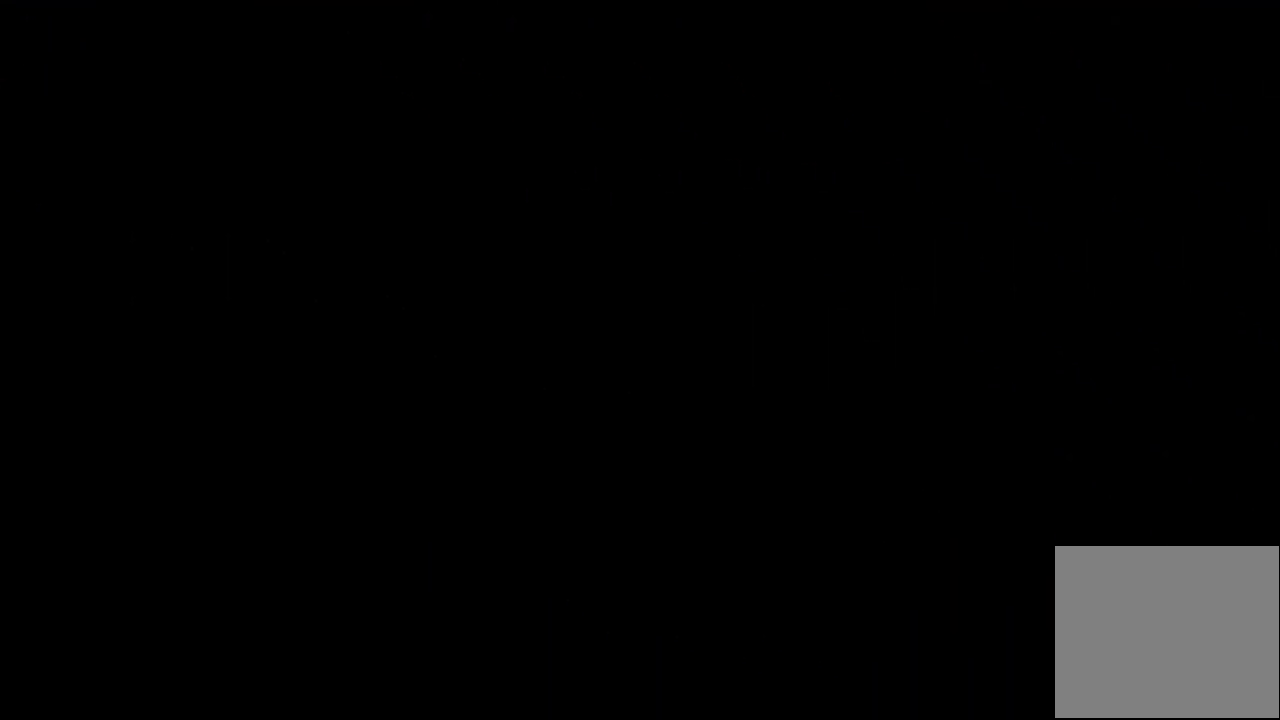
{"keys": [], "events": []}
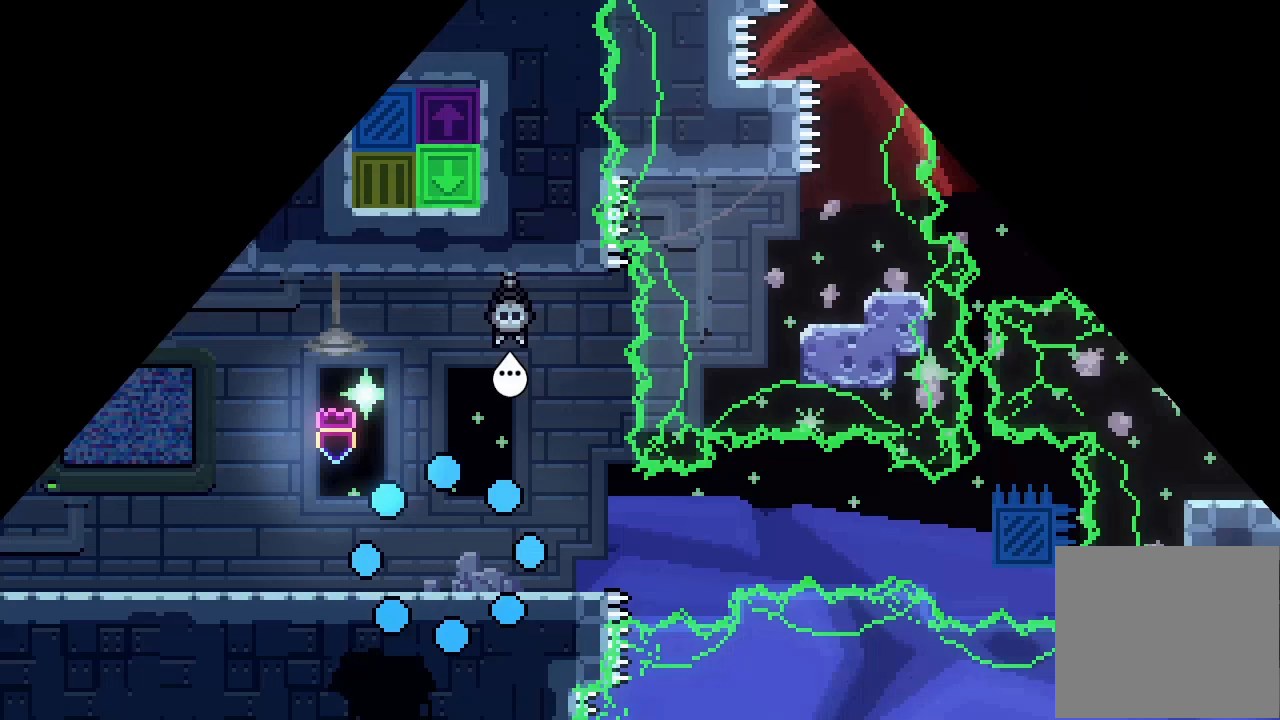
{"keys": ["d"], "events": [[500, "d", "down"]]}
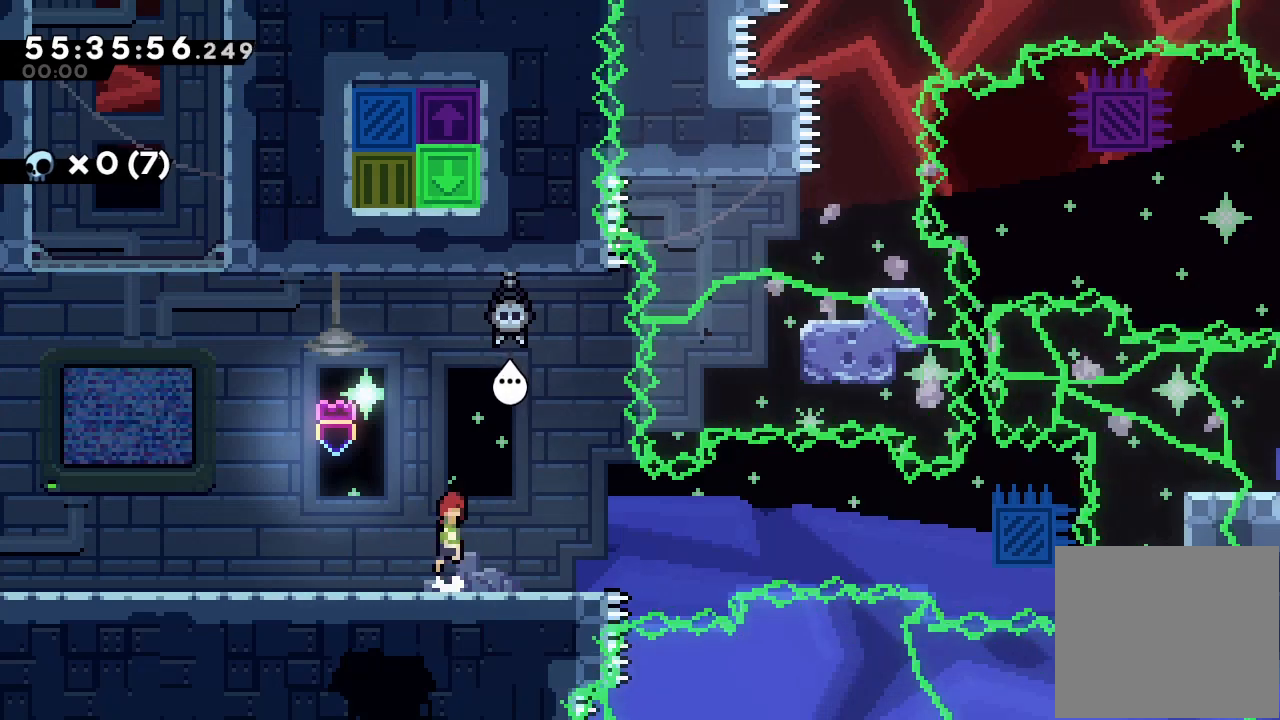
{"keys": ["right"], "events": [[33, "left", "down"], [333, "left", "up"], [333, "right", "down"], [367, "d", "up"]]}
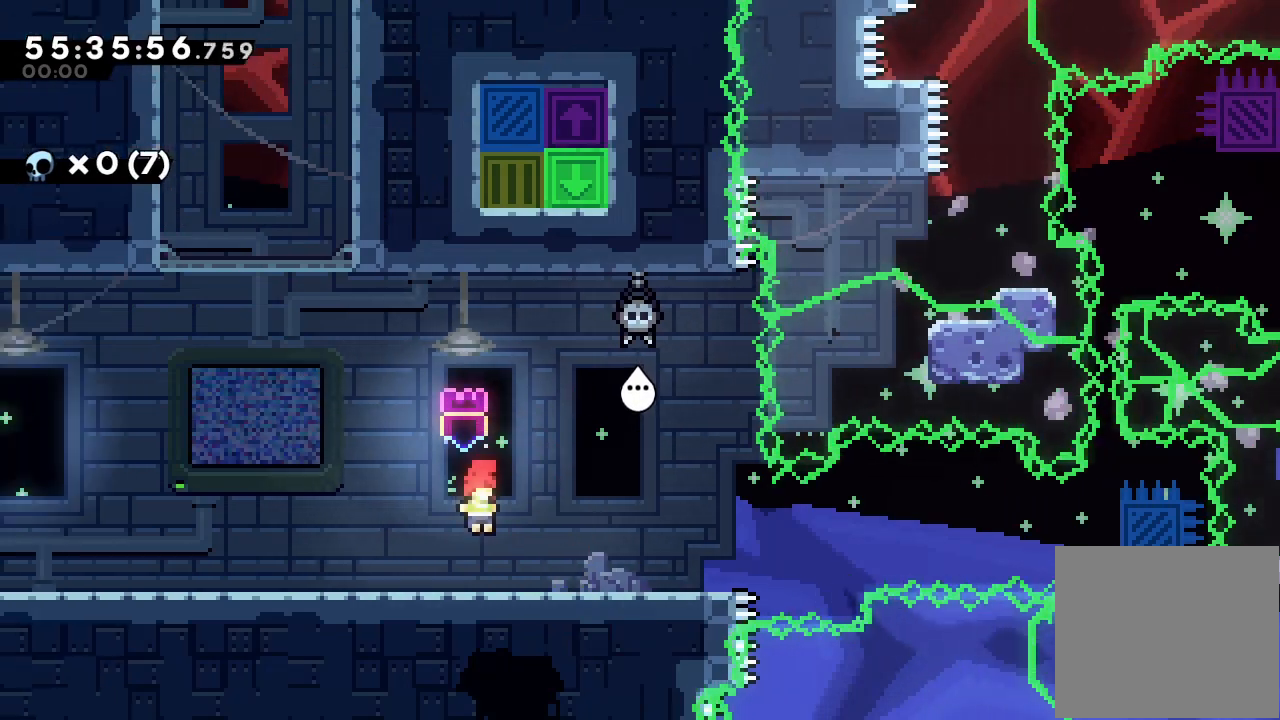
{"keys": ["down", "right", "s"], "events": [[400, "down", "down"], [400, "s", "down"]]}
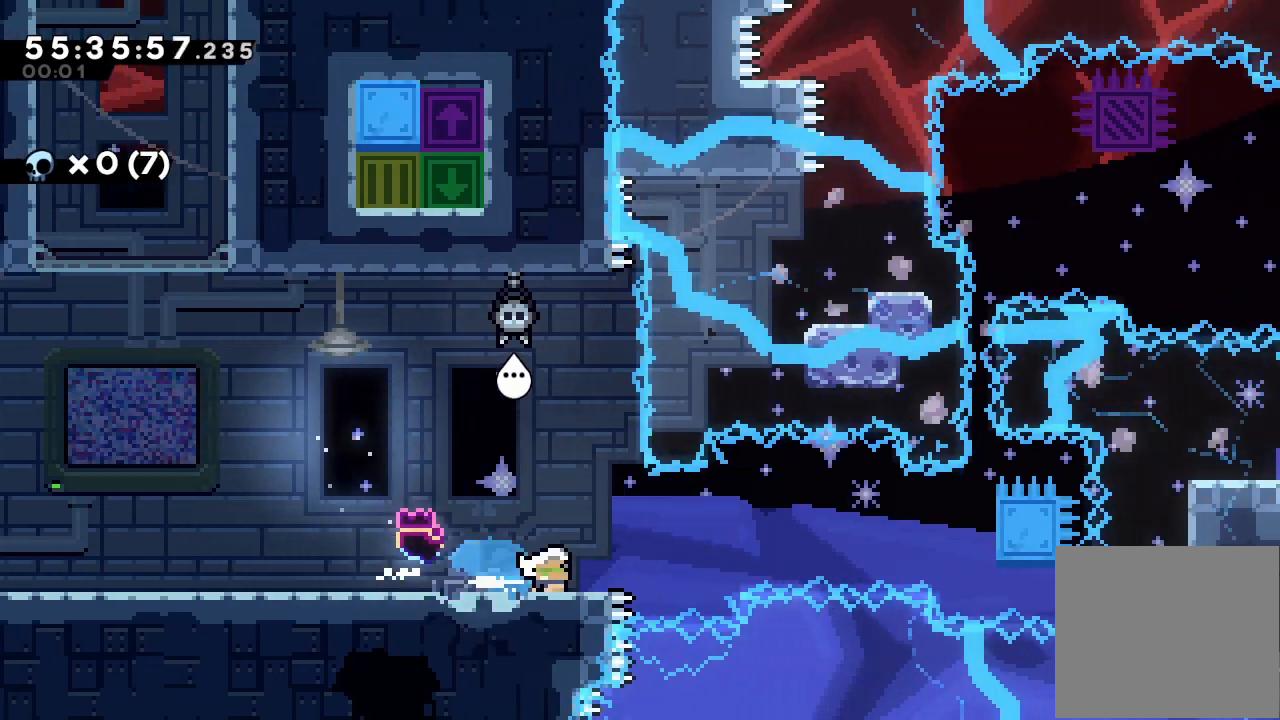
{"keys": ["a", "right"], "events": [[33, "s", "up"], [67, "d", "down"], [67, "down", "up"], [300, "a", "down"], [500, "d", "up"]]}
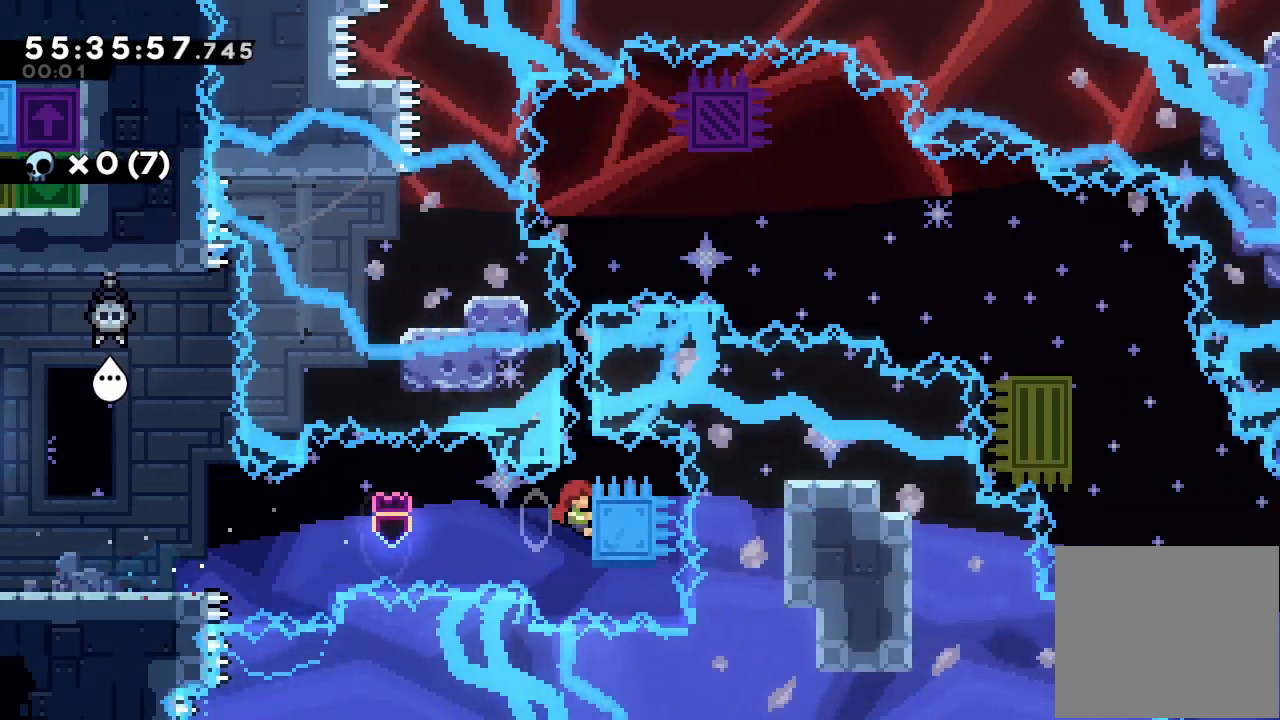
{"keys": ["a"], "events": [[33, "right", "up"]]}